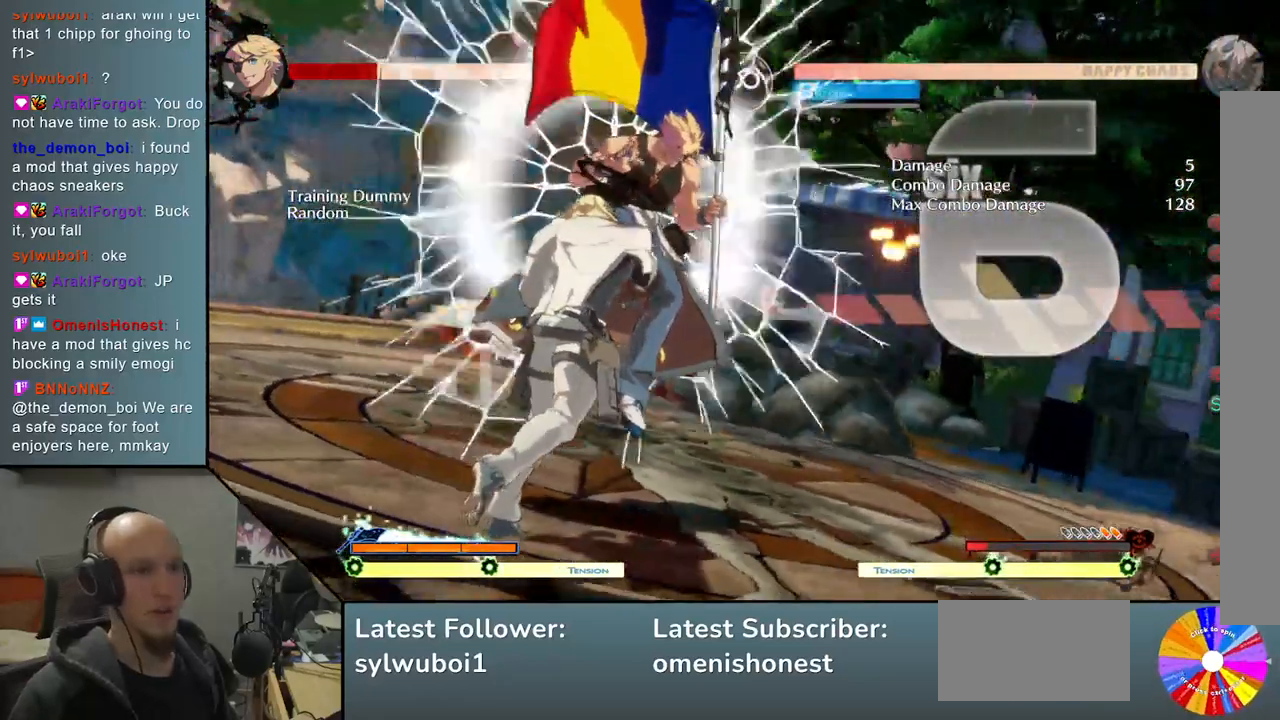
Gameplay with a controller (arcade stick); each line is a JSON object with the inputs held at the frame after it. "events" lists button and stick changes between this image and that frame as [ms after this image, input, new state], when the widget could be followed in between. Not read: L3 R3.
{"buttons": [], "left_stick": "center", "events": [[150, "SELECT", "down"], [300, "SELECT", "up"]]}
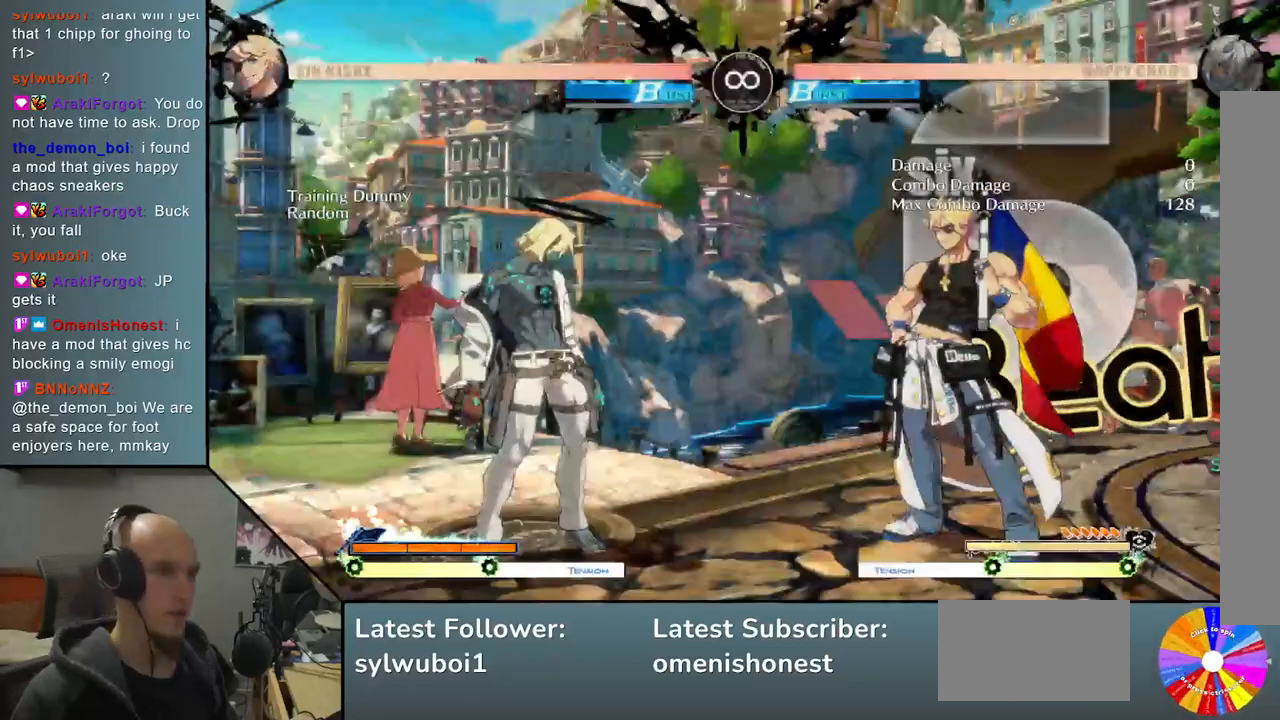
{"buttons": [], "left_stick": "center", "events": []}
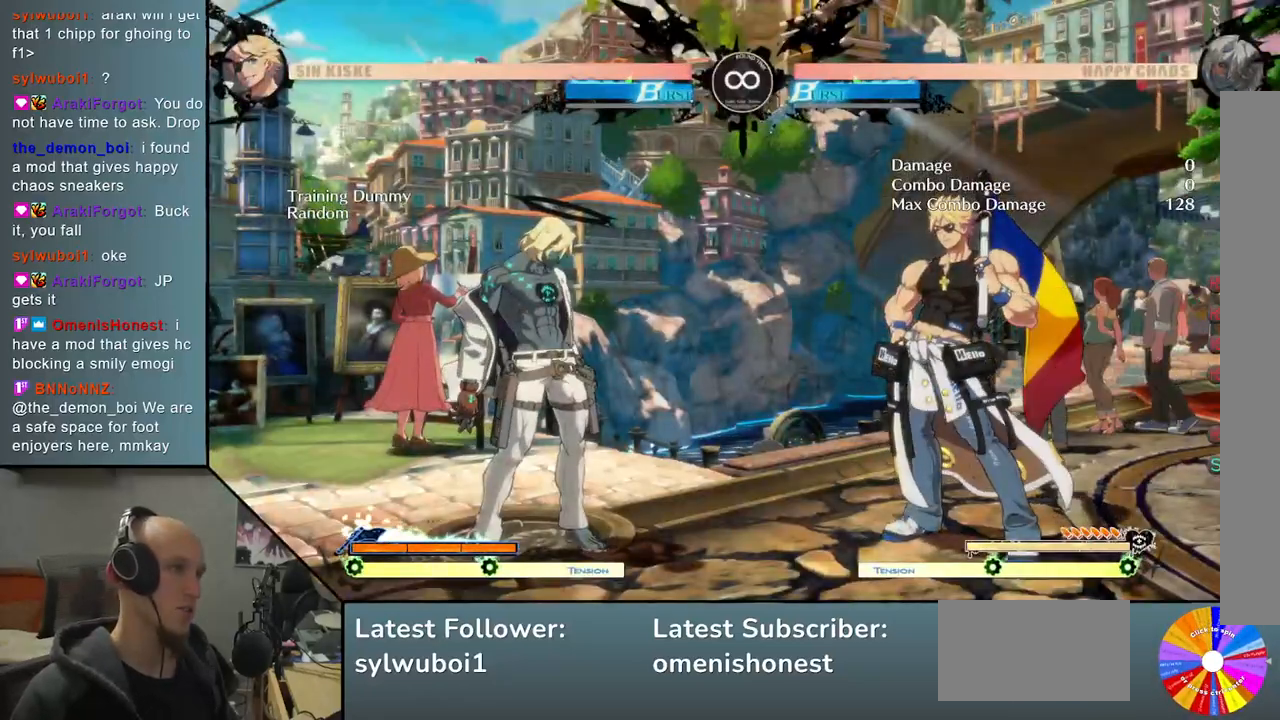
{"buttons": [], "left_stick": "center", "events": []}
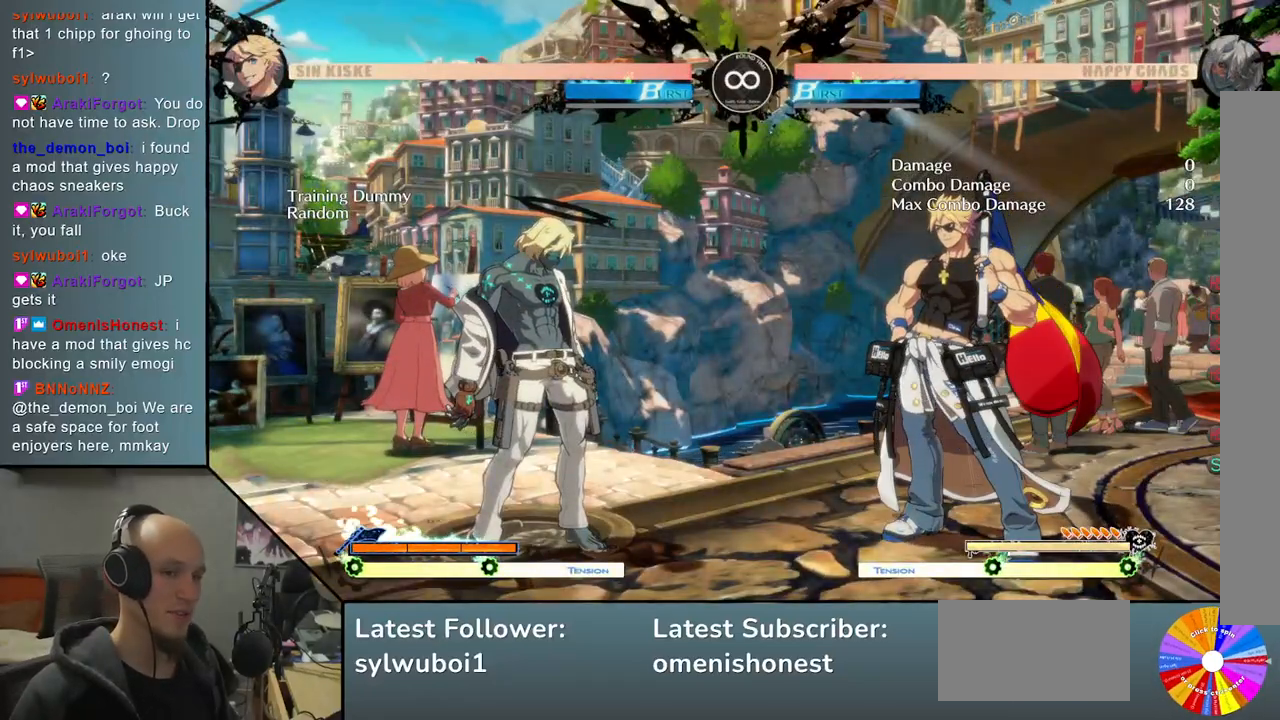
{"buttons": ["TRIANGLE"], "left_stick": "center", "events": [[317, "TRIANGLE", "down"], [383, "TRIANGLE", "up"], [467, "TRIANGLE", "down"]]}
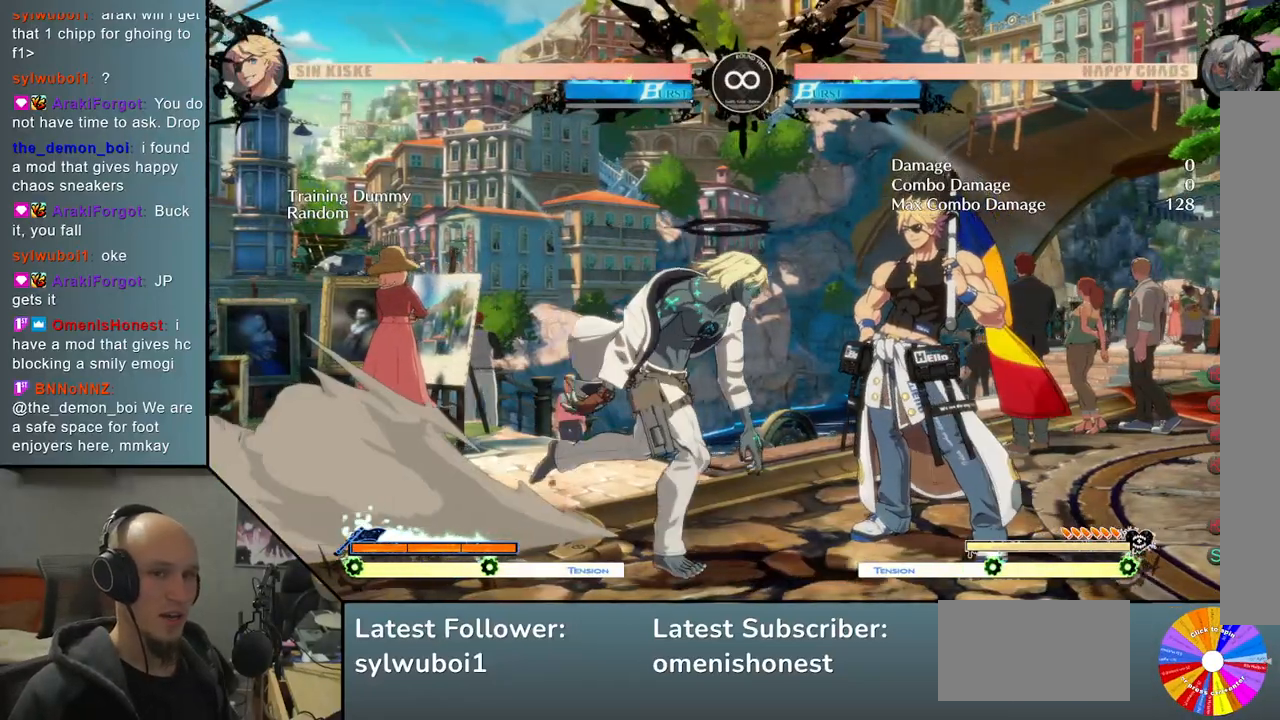
{"buttons": [], "left_stick": "center", "events": [[33, "TRIANGLE", "up"]]}
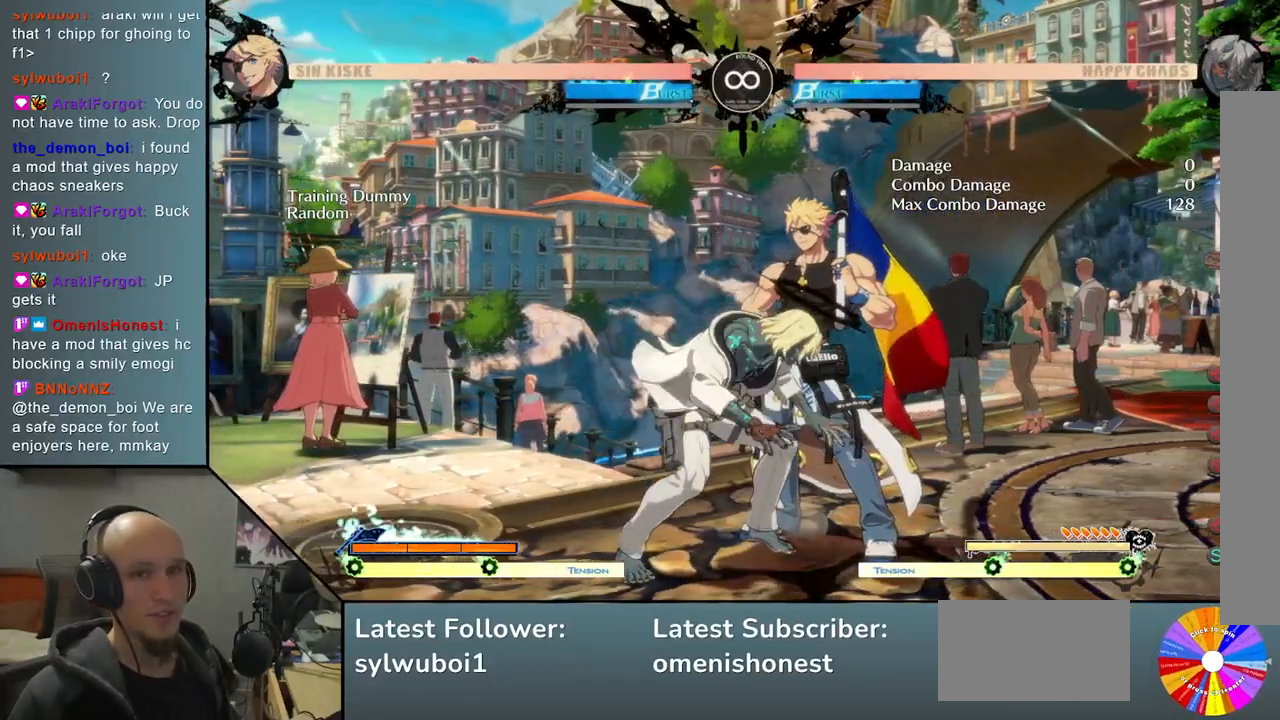
{"buttons": [], "left_stick": "center", "events": []}
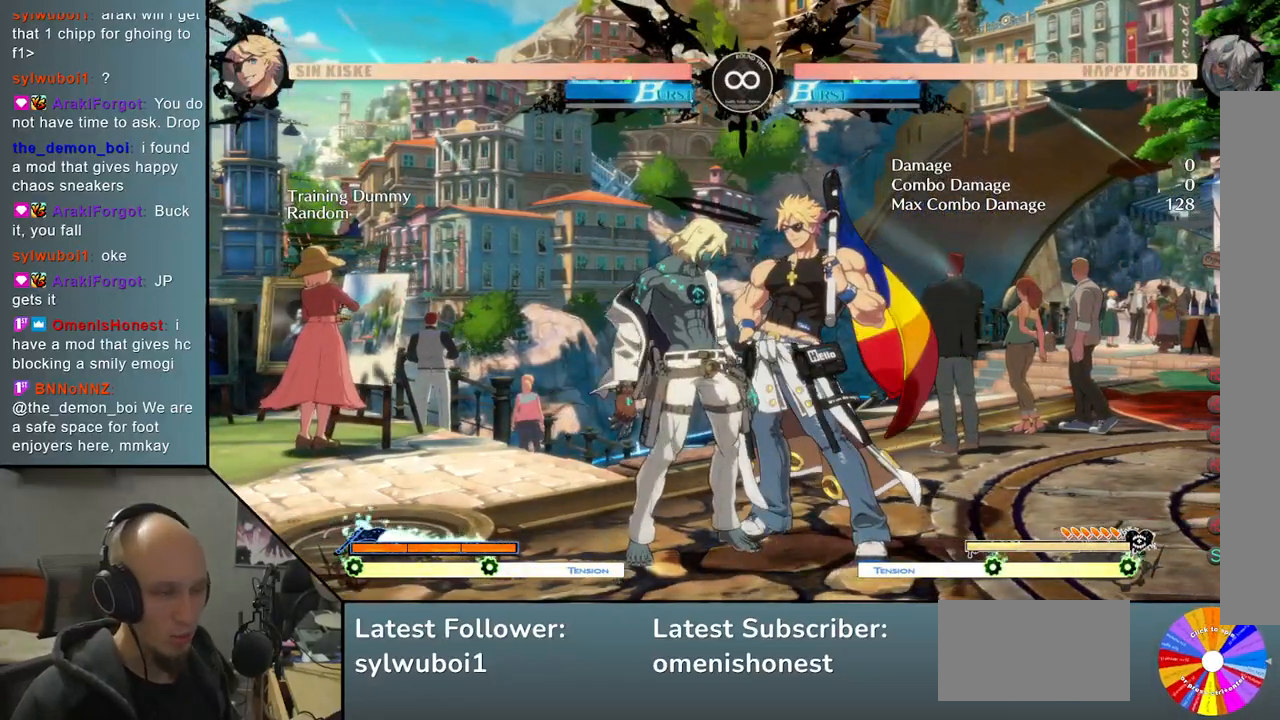
{"buttons": [], "left_stick": "center", "events": [[233, "TRIANGLE", "down"], [317, "TRIANGLE", "up"], [367, "TRIANGLE", "down"], [483, "TRIANGLE", "up"]]}
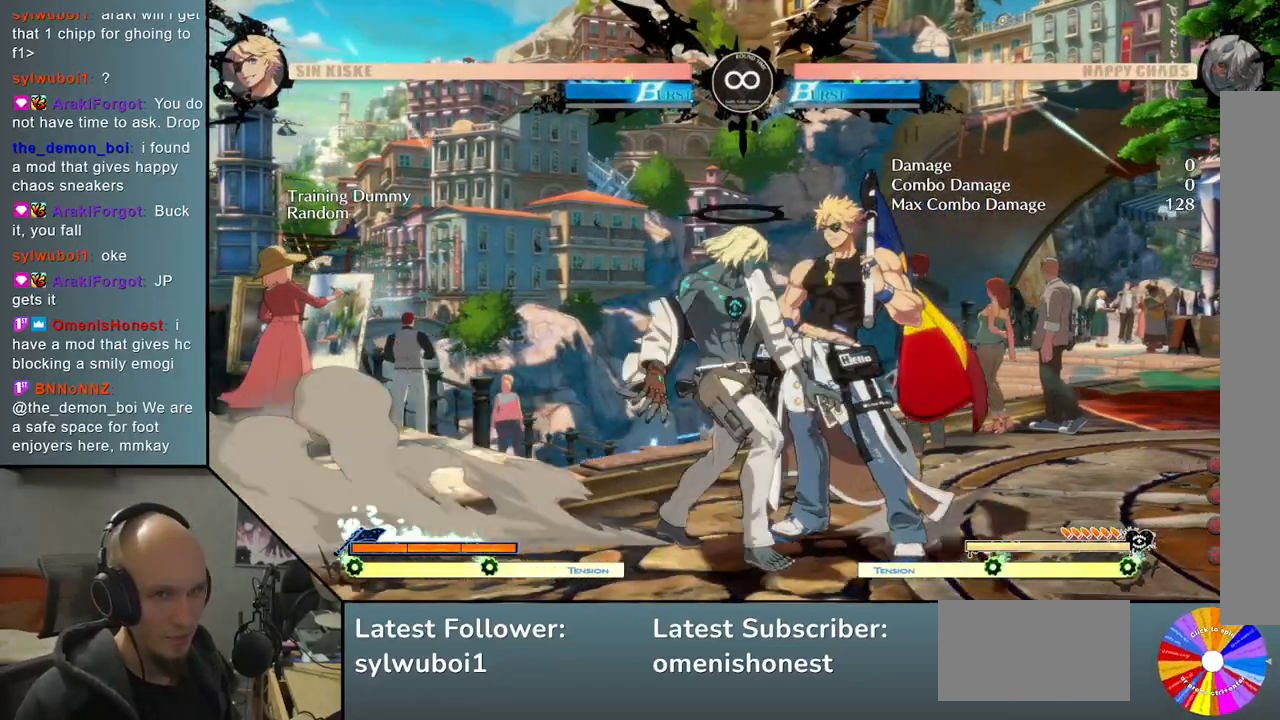
{"buttons": [], "left_stick": "center", "events": []}
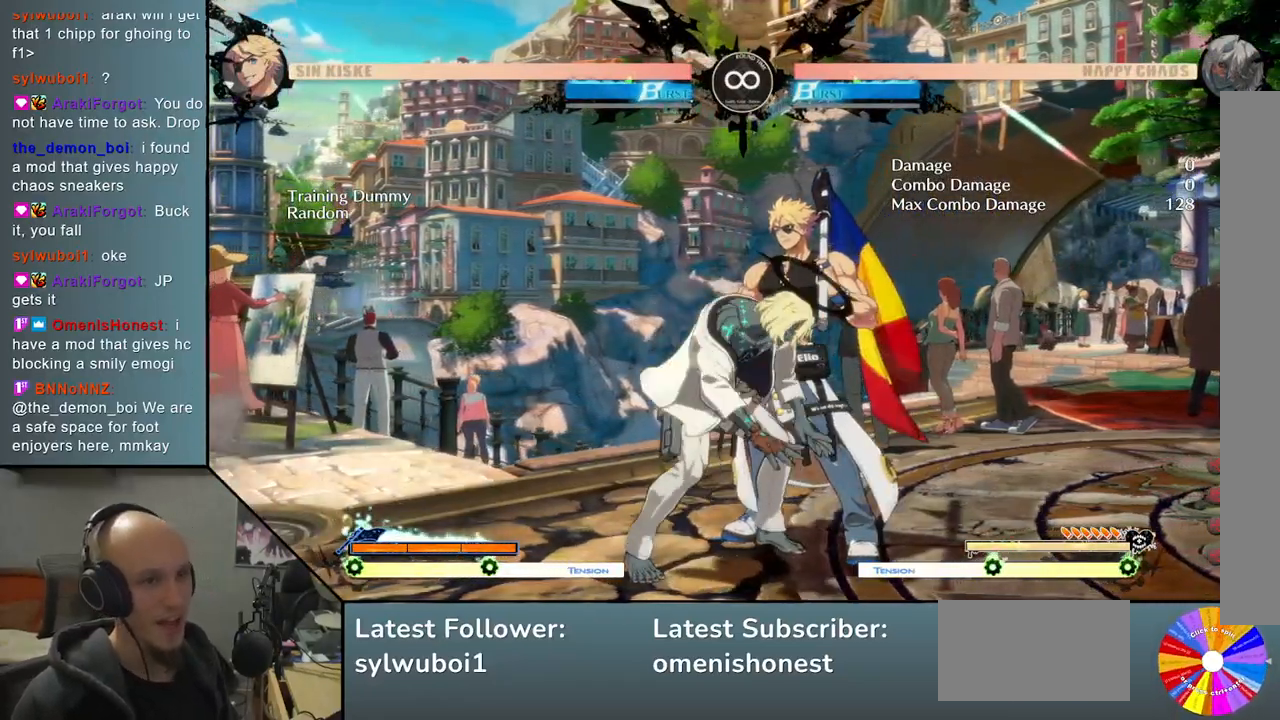
{"buttons": [], "left_stick": "center", "events": [[100, "TRIANGLE", "down"], [167, "TRIANGLE", "up"], [233, "TRIANGLE", "down"], [350, "TRIANGLE", "up"]]}
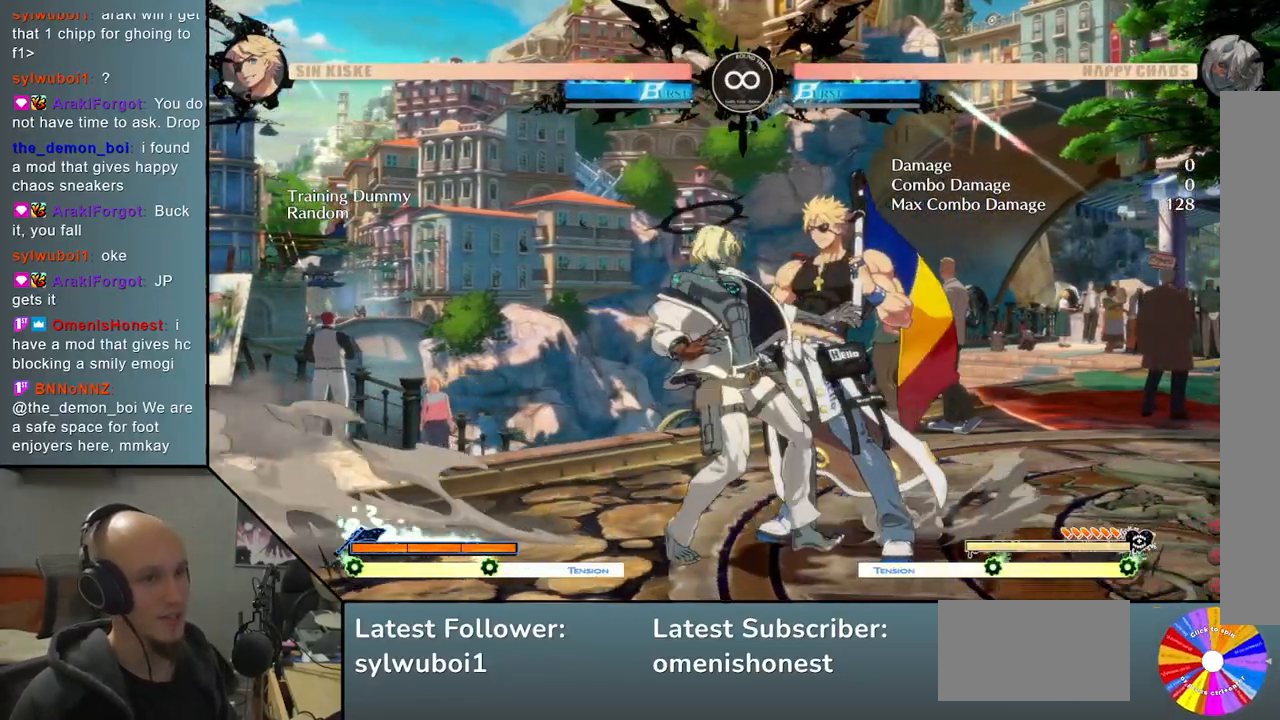
{"buttons": [], "left_stick": "center", "events": [[433, "TRIANGLE", "down"], [500, "TRIANGLE", "up"]]}
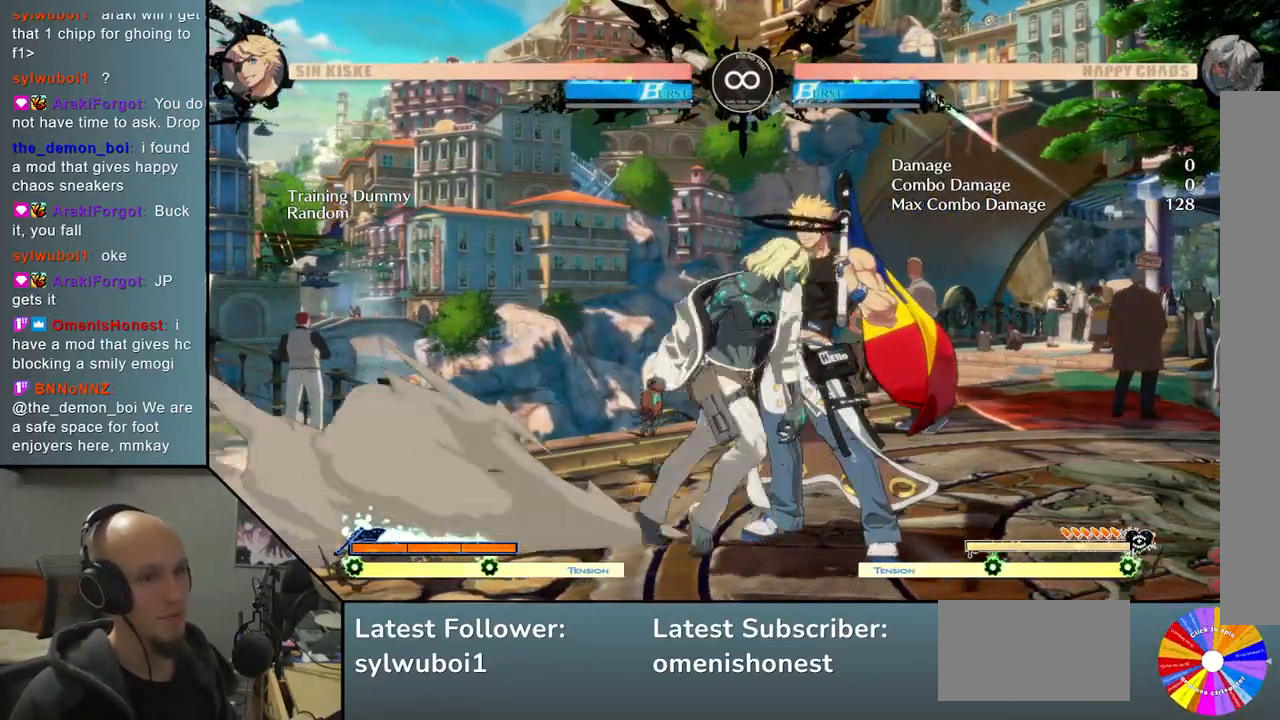
{"buttons": ["TRIANGLE"], "left_stick": "center", "events": [[67, "TRIANGLE", "down"]]}
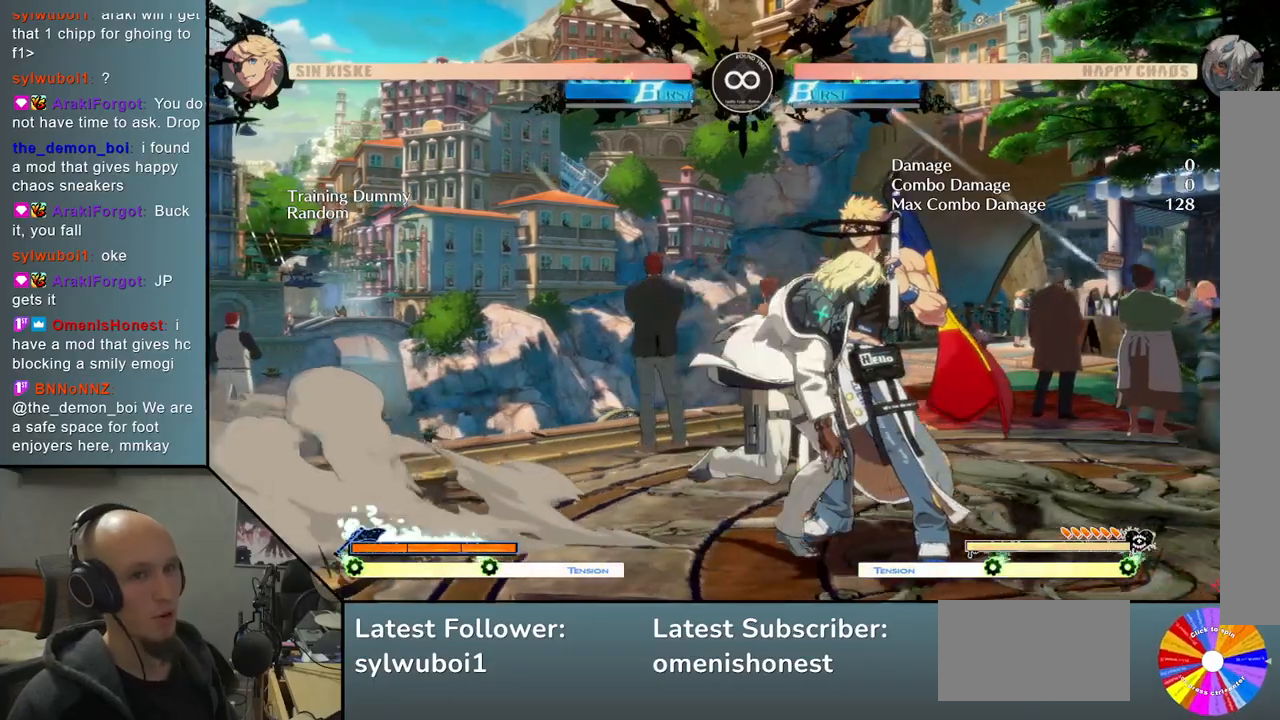
{"buttons": [], "left_stick": "center", "events": [[217, "TRIANGLE", "up"]]}
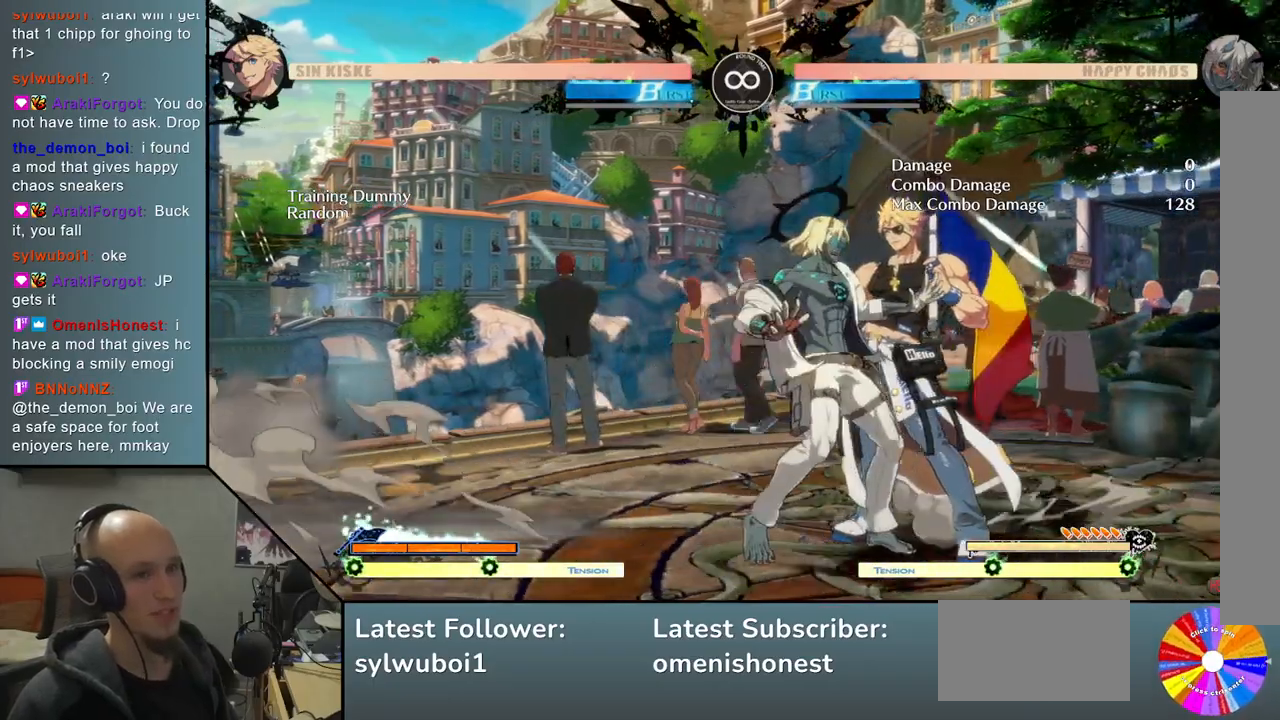
{"buttons": [], "left_stick": "center", "events": [[300, "SELECT", "down"], [450, "SELECT", "up"]]}
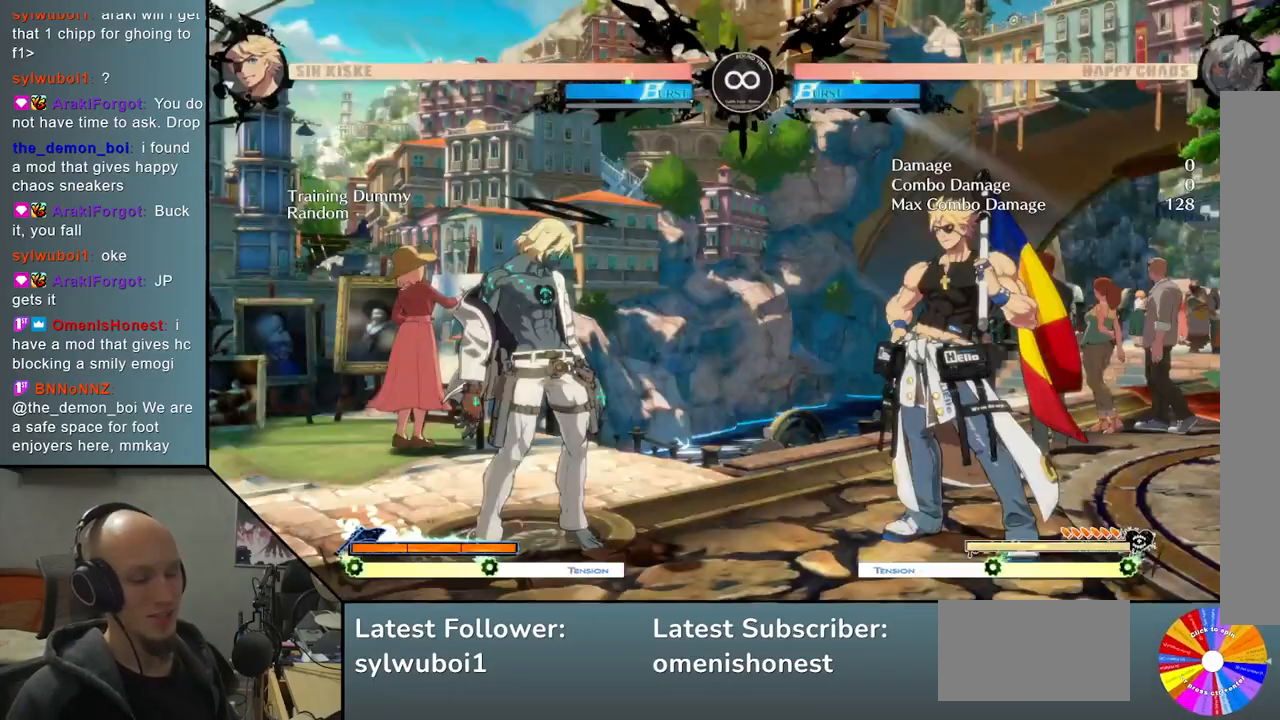
{"buttons": [], "left_stick": "center", "events": []}
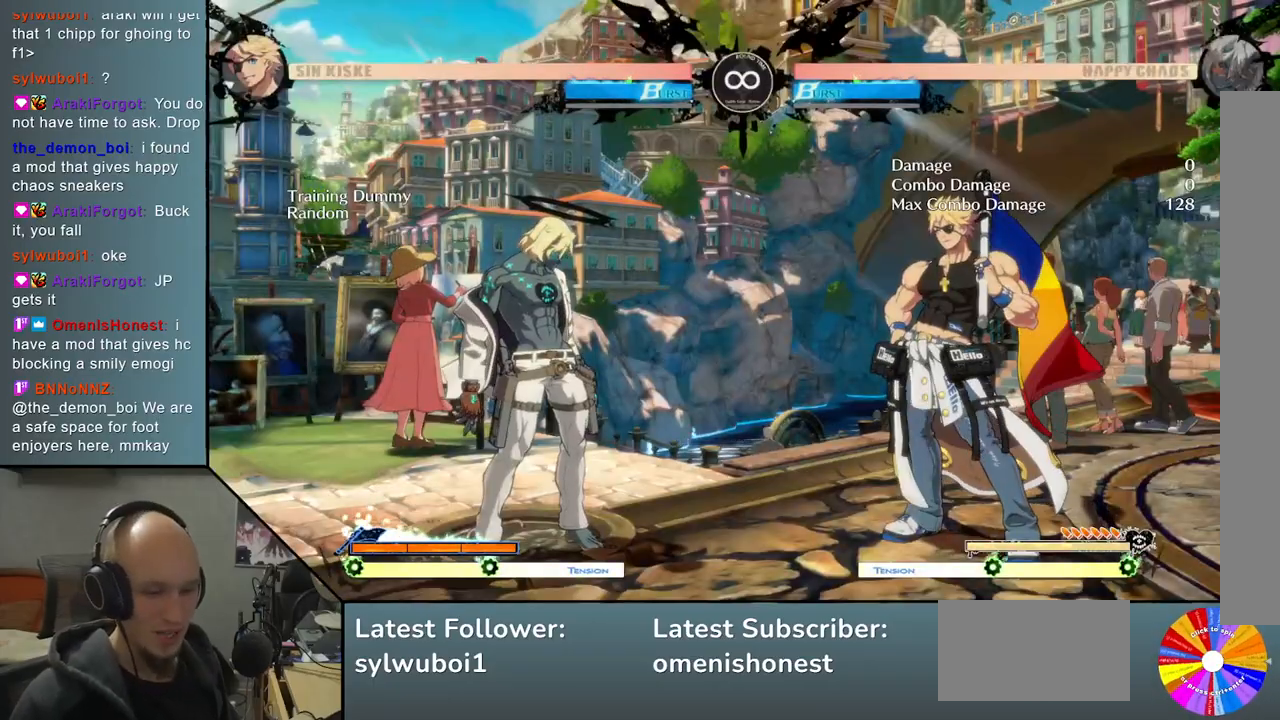
{"buttons": ["TRIANGLE"], "left_stick": "right", "events": [[233, "left_stick", "right"], [283, "TRIANGLE", "down"]]}
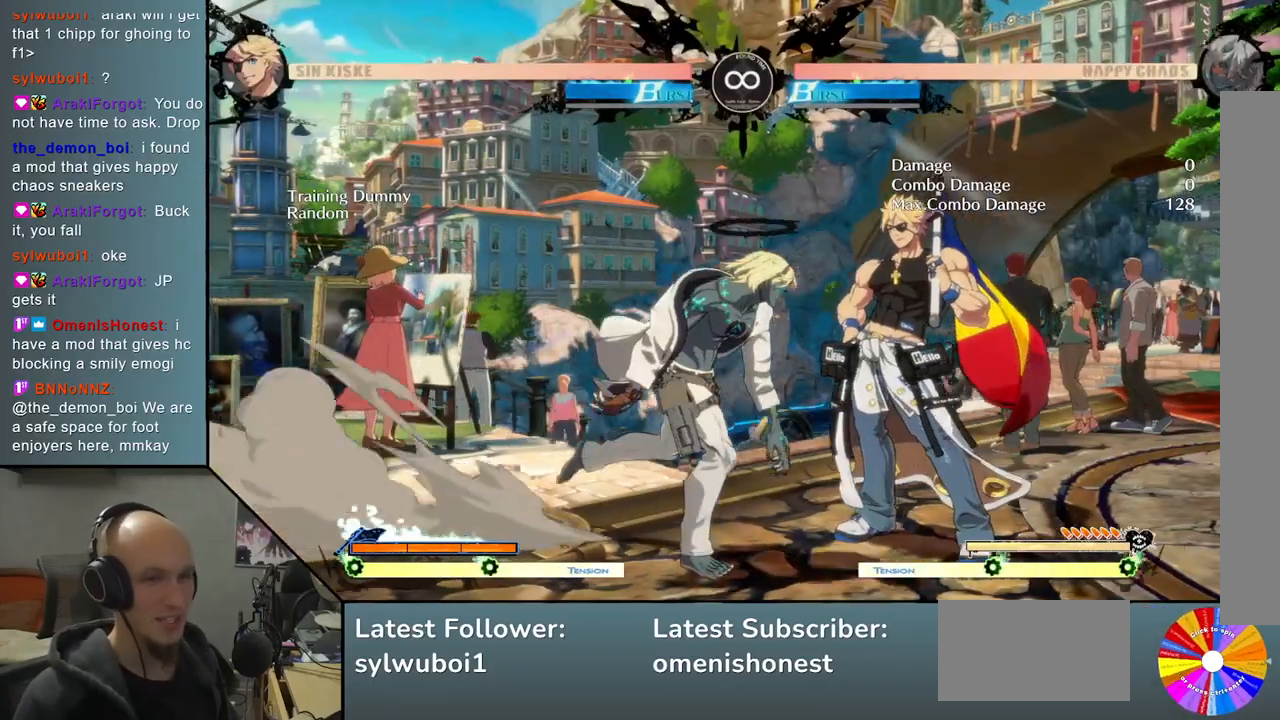
{"buttons": [], "left_stick": "right", "events": [[83, "TRIANGLE", "up"], [100, "left_stick", "center"], [200, "R2", "down"], [250, "left_stick", "right"], [300, "R2", "up"]]}
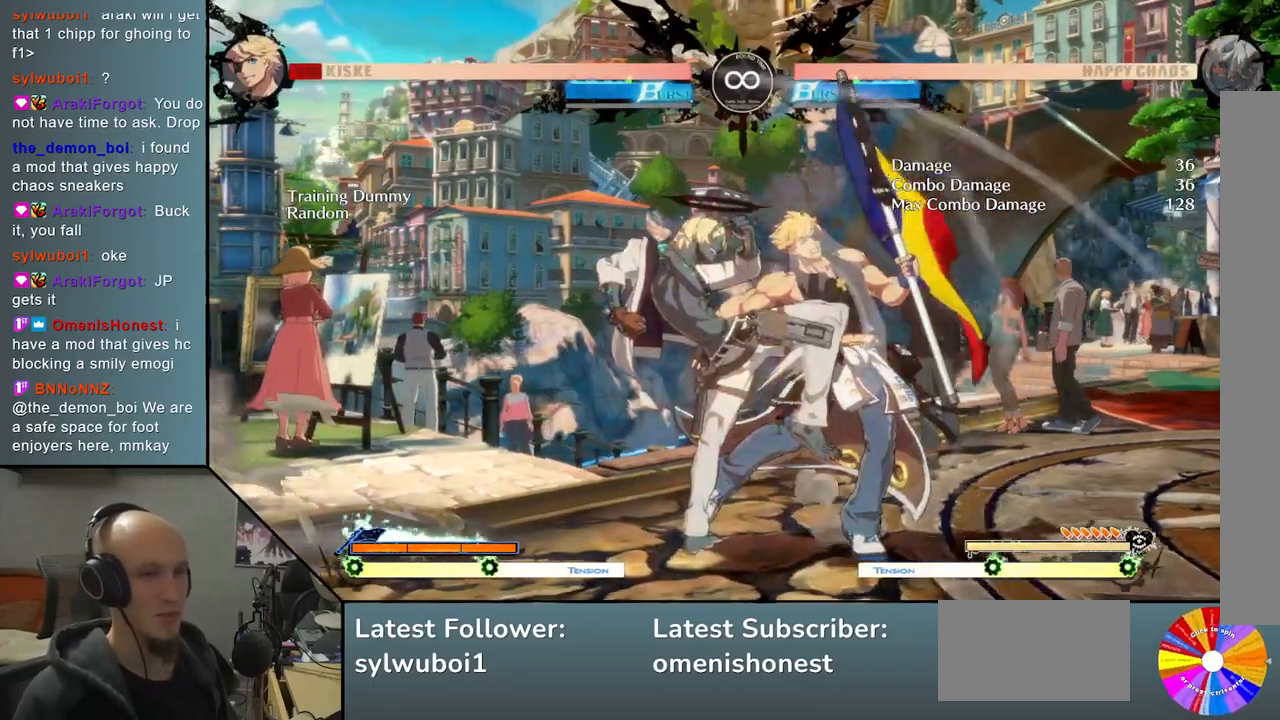
{"buttons": [], "left_stick": "right", "events": [[67, "left_stick", "center"], [133, "SELECT", "down"], [317, "SELECT", "up"], [467, "left_stick", "right"]]}
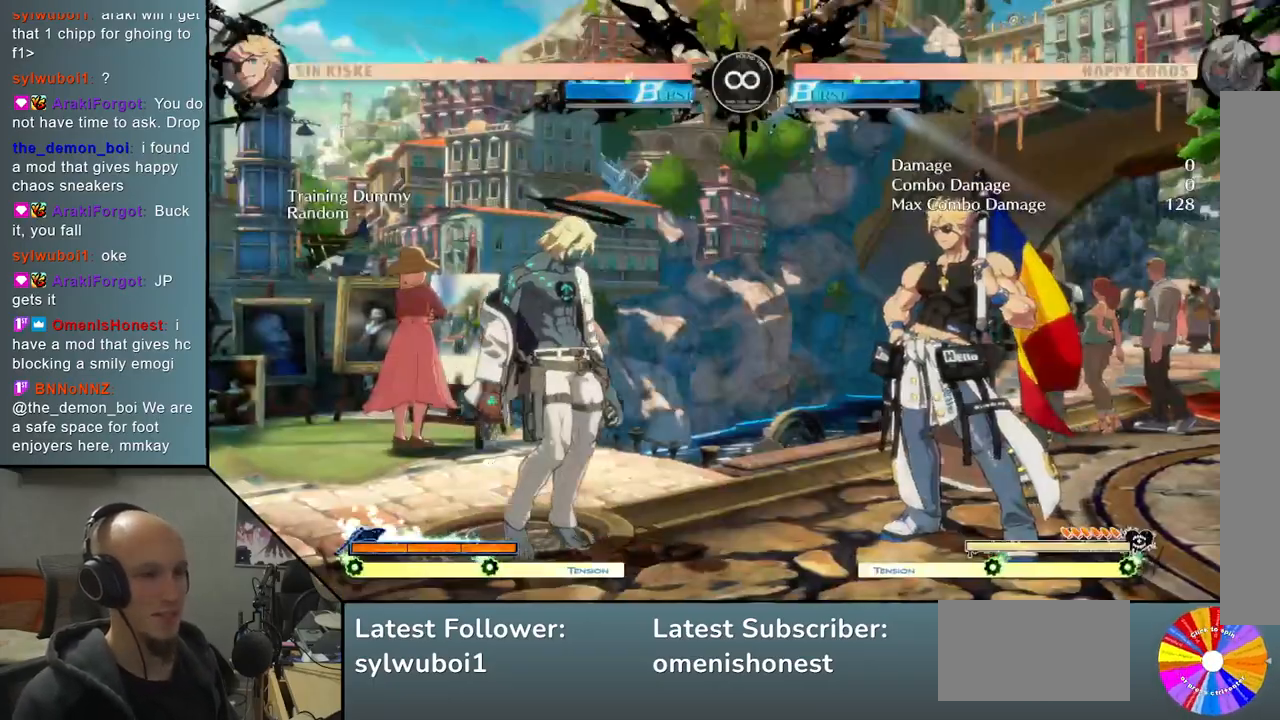
{"buttons": ["TRIANGLE"], "left_stick": "right", "events": [[50, "TRIANGLE", "down"], [333, "R2", "down"], [467, "R2", "up"]]}
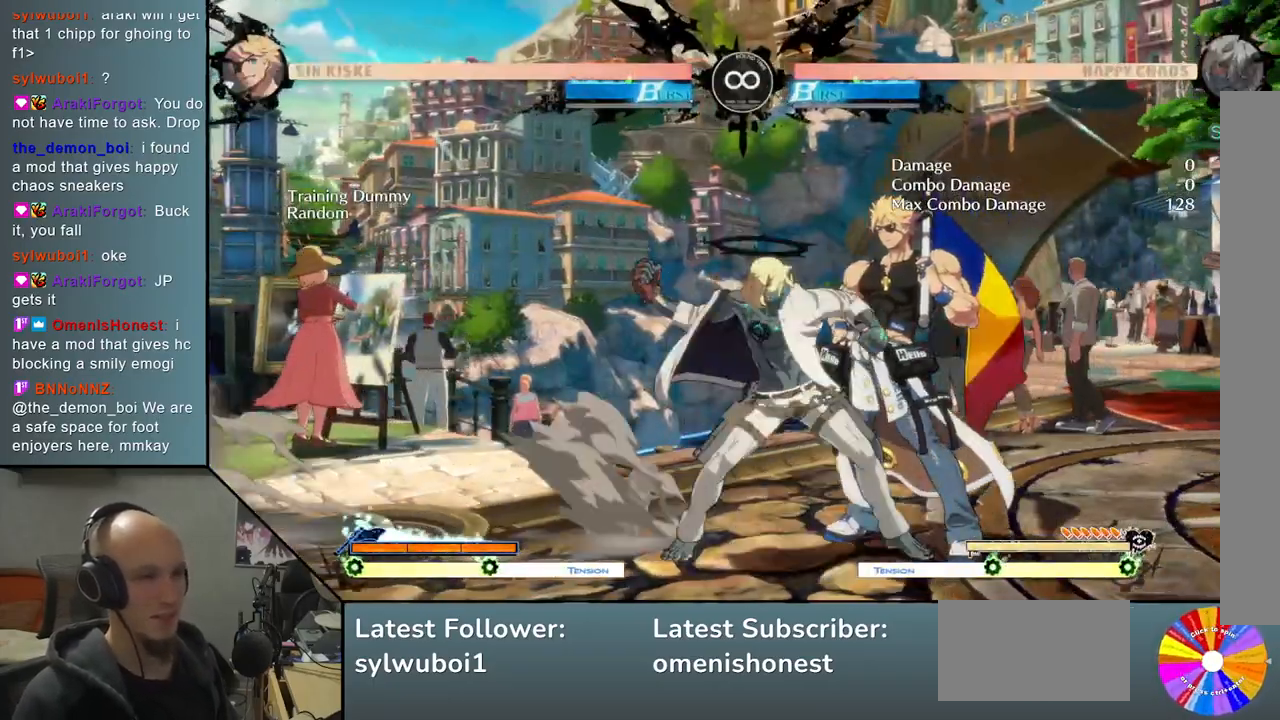
{"buttons": ["TRIANGLE"], "left_stick": "right", "events": [[167, "L2", "down"], [183, "TRIANGLE", "up"], [300, "L2", "up"], [400, "TRIANGLE", "down"], [417, "L2", "down"], [483, "L2", "up"]]}
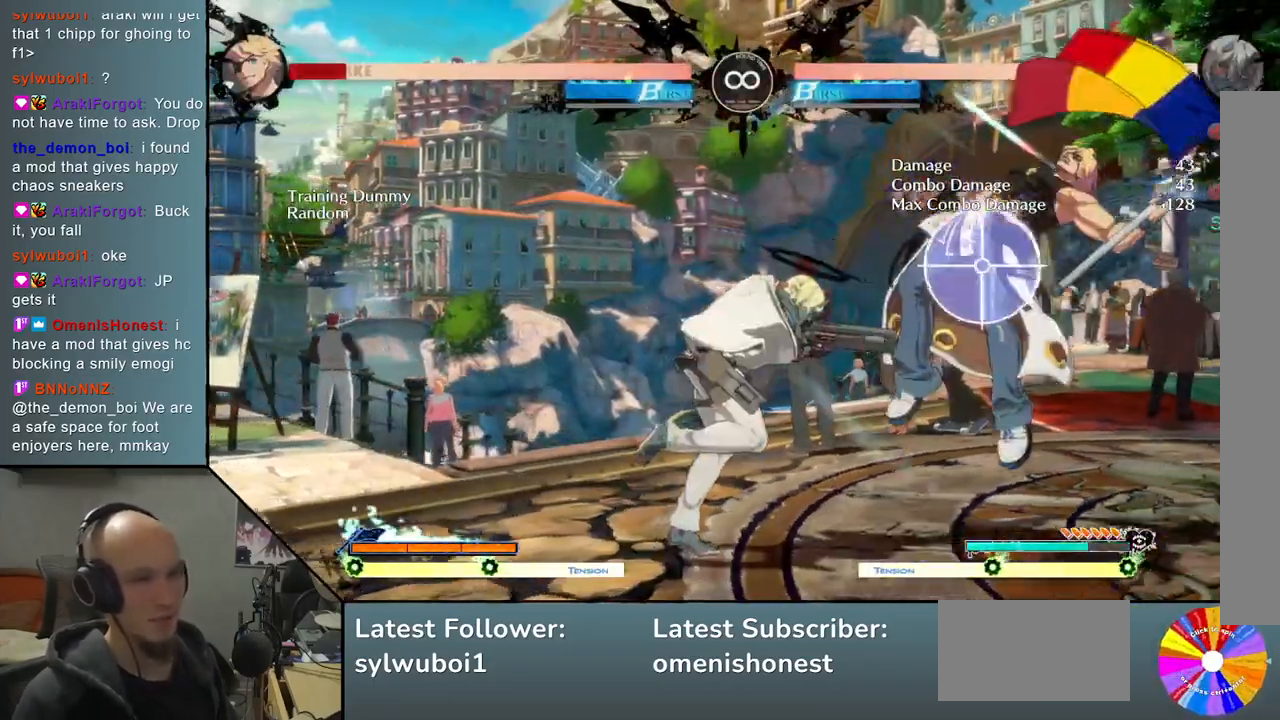
{"buttons": ["TRIANGLE"], "left_stick": "right", "events": [[50, "L2", "down"], [233, "L2", "up"], [367, "L2", "down"], [500, "L2", "up"]]}
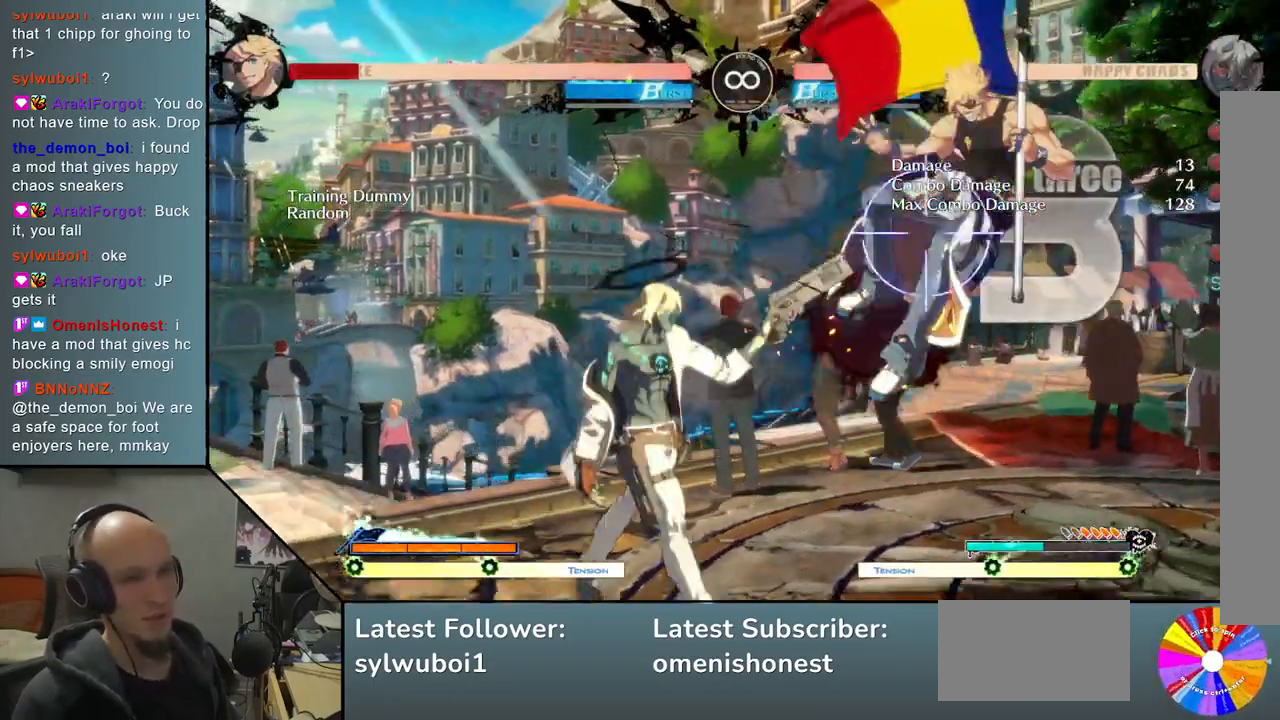
{"buttons": ["TRIANGLE", "L2"], "left_stick": "right", "events": [[33, "L2", "down"], [50, "TRIANGLE", "up"], [133, "TRIANGLE", "down"], [267, "TRIANGLE", "up"], [317, "TRIANGLE", "down"]]}
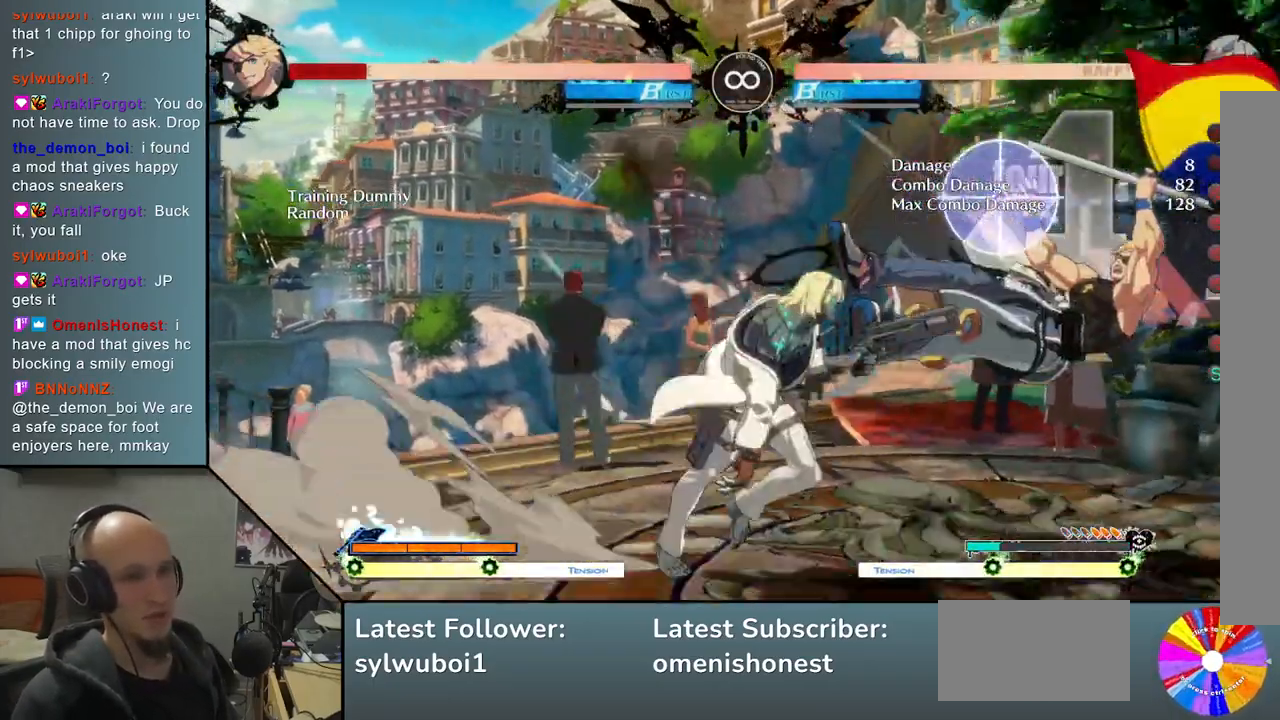
{"buttons": ["SELECT"], "left_stick": "center", "events": [[133, "L2", "up"], [150, "TRIANGLE", "up"], [200, "left_stick", "center"], [233, "R2", "down"], [383, "R2", "up"], [433, "SELECT", "down"]]}
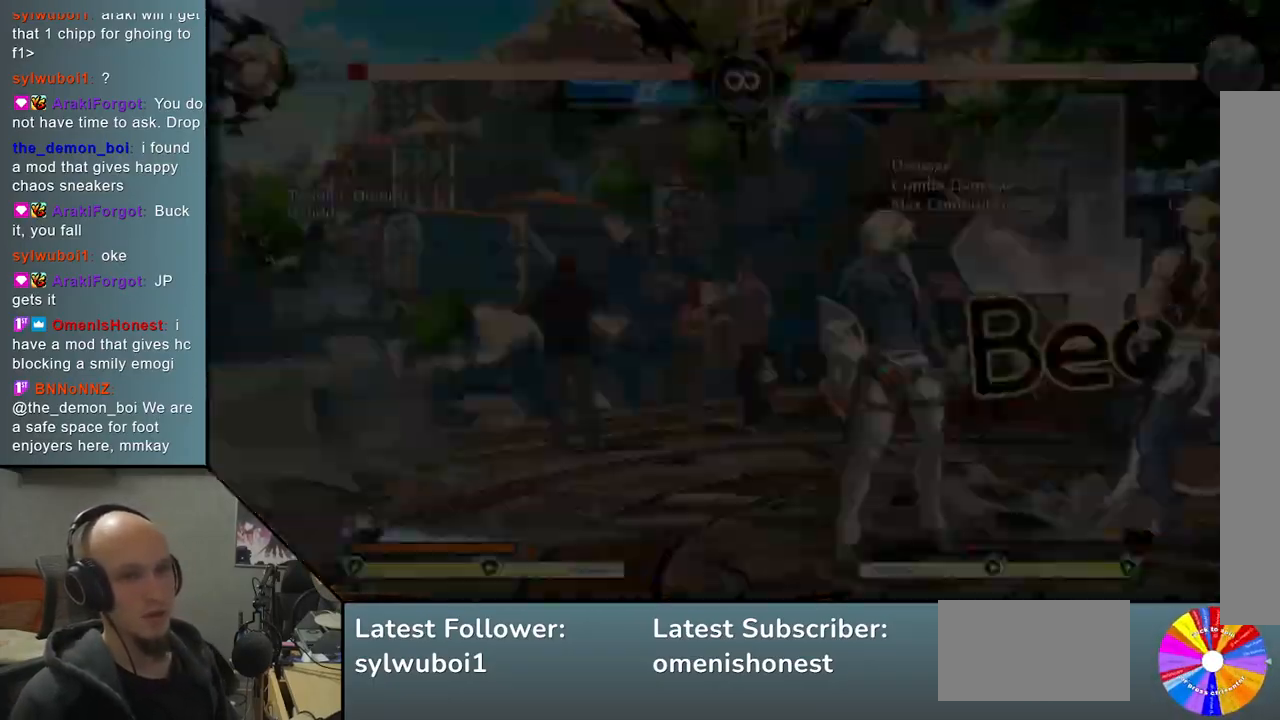
{"buttons": ["TRIANGLE"], "left_stick": "right", "events": [[100, "SELECT", "up"], [317, "left_stick", "right"], [383, "TRIANGLE", "down"]]}
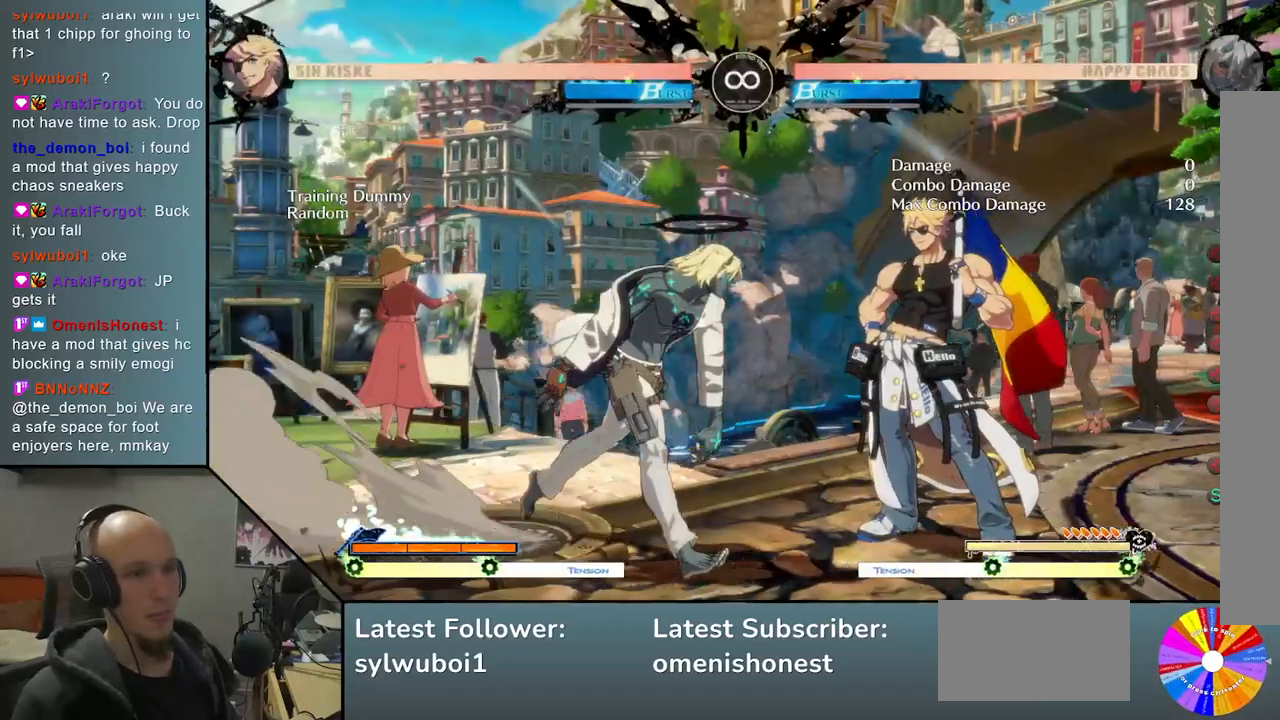
{"buttons": ["L2"], "left_stick": "right", "events": [[217, "TRIANGLE", "up"], [233, "R2", "down"], [250, "left_stick", "center"], [333, "R2", "up"], [350, "left_stick", "right"], [500, "L2", "down"]]}
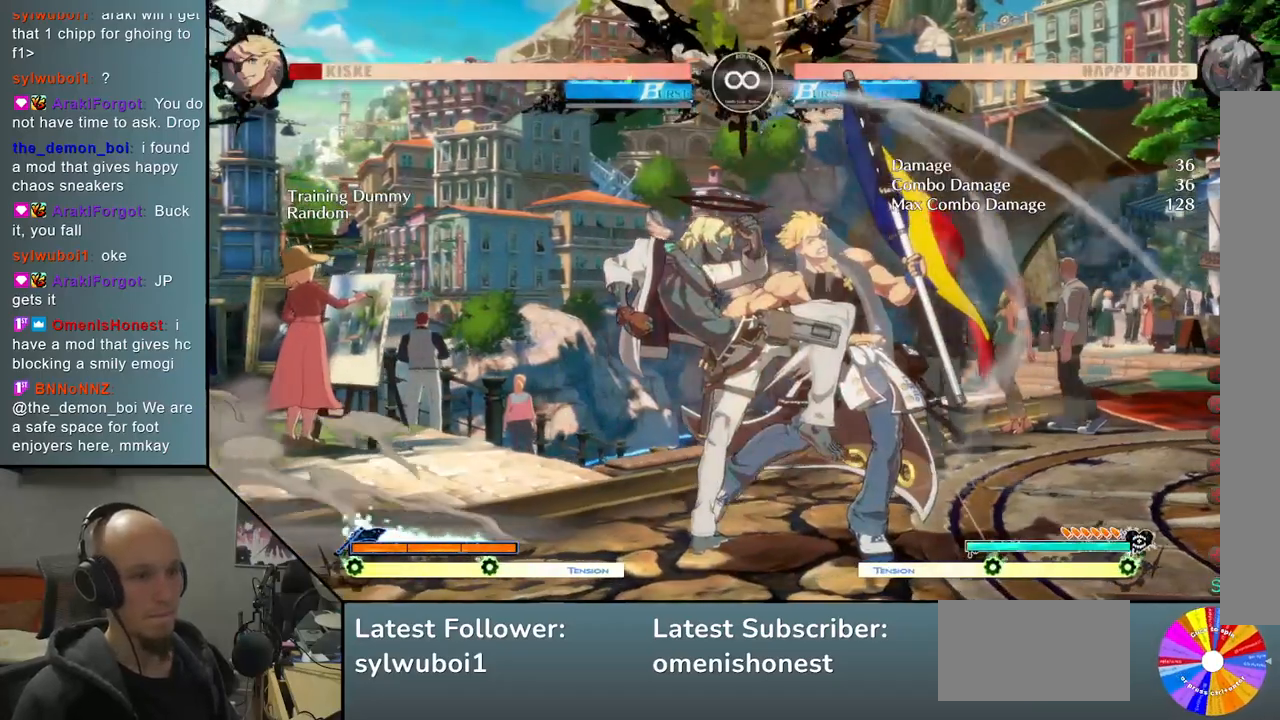
{"buttons": ["TRIANGLE"], "left_stick": "right", "events": [[167, "L2", "up"], [283, "TRIANGLE", "down"]]}
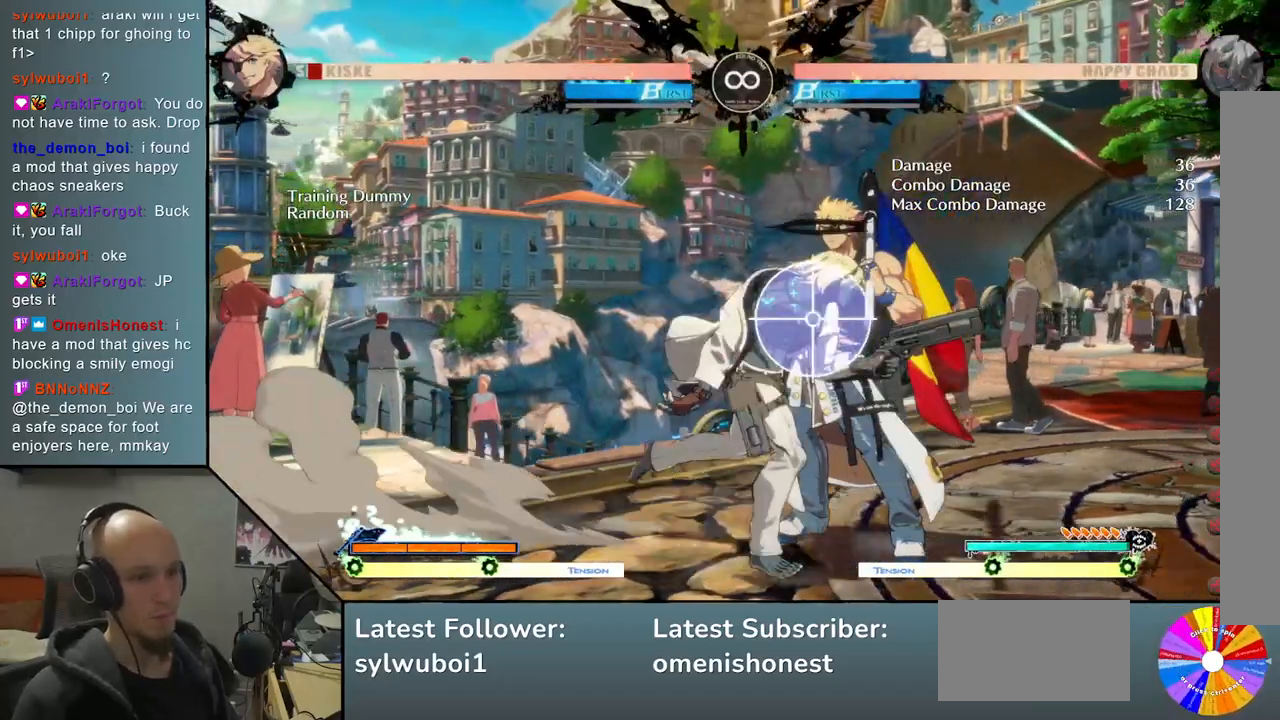
{"buttons": [], "left_stick": "center", "events": [[50, "TRIANGLE", "up"], [133, "left_stick", "center"], [250, "SELECT", "down"], [400, "SELECT", "up"]]}
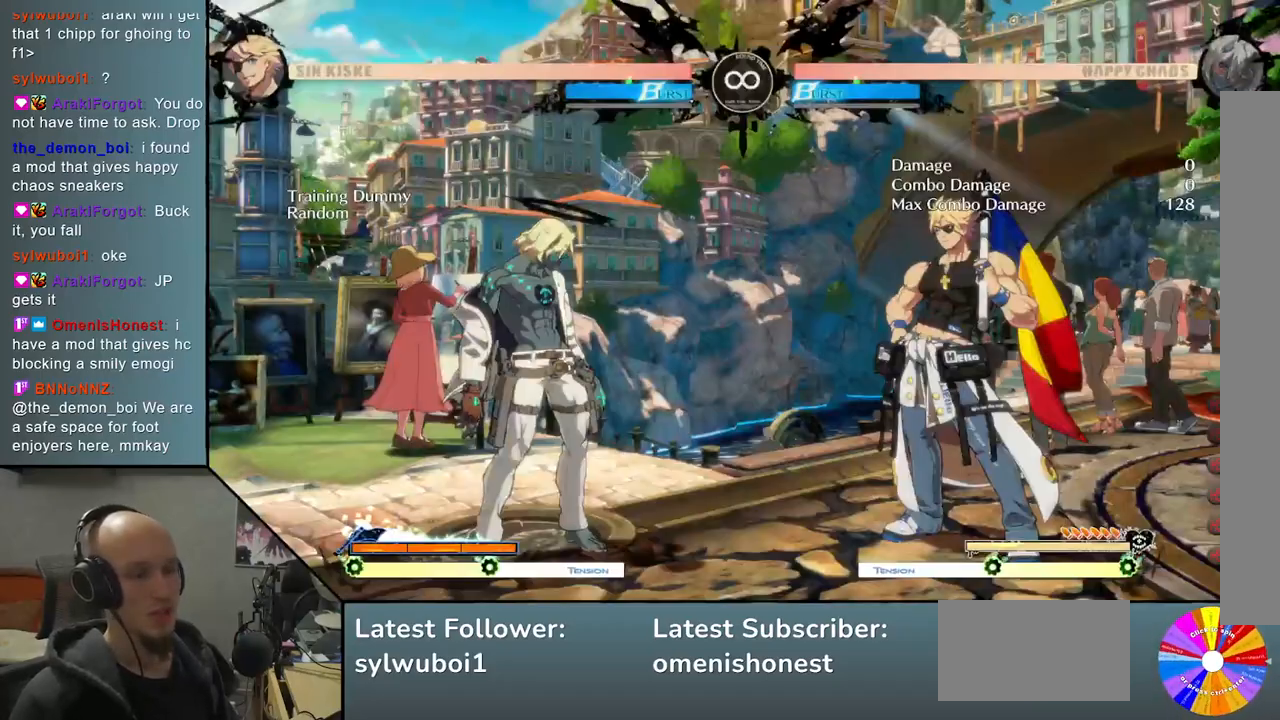
{"buttons": ["TRIANGLE"], "left_stick": "right", "events": [[50, "left_stick", "right"], [150, "TRIANGLE", "down"]]}
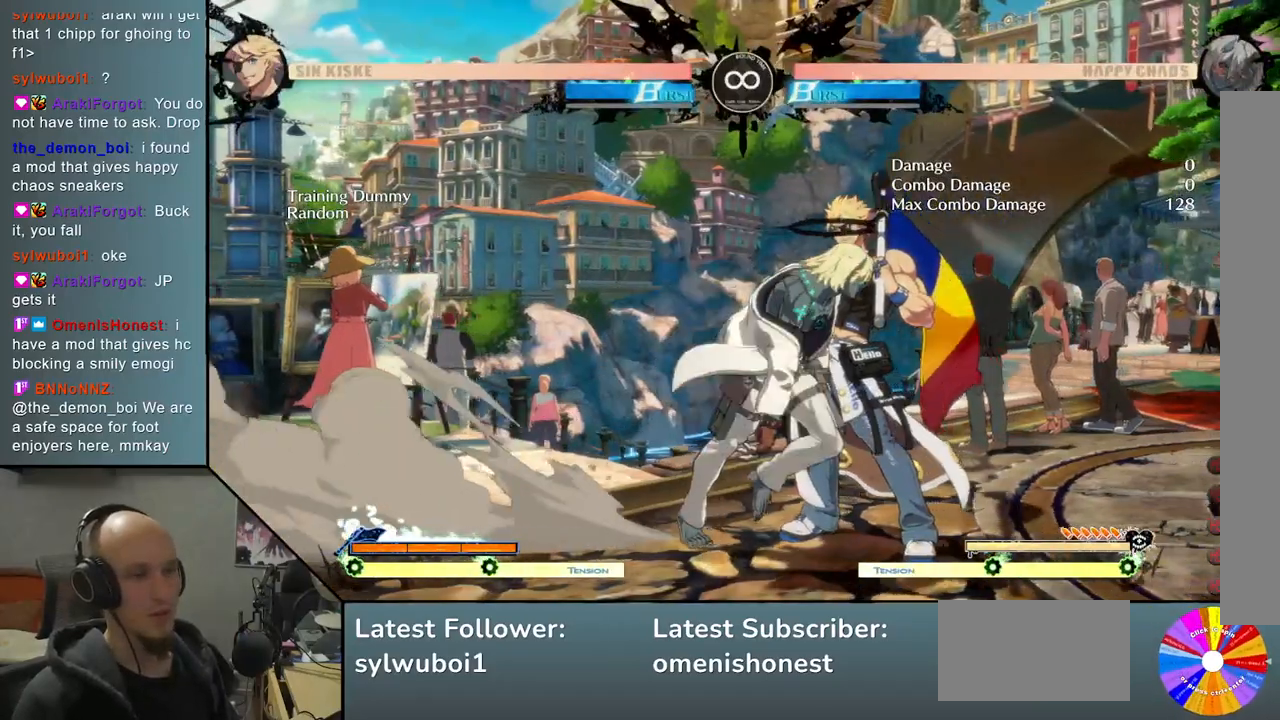
{"buttons": [], "left_stick": "right", "events": [[33, "R2", "down"], [50, "TRIANGLE", "up"], [133, "R2", "up"], [300, "L2", "down"], [467, "L2", "up"]]}
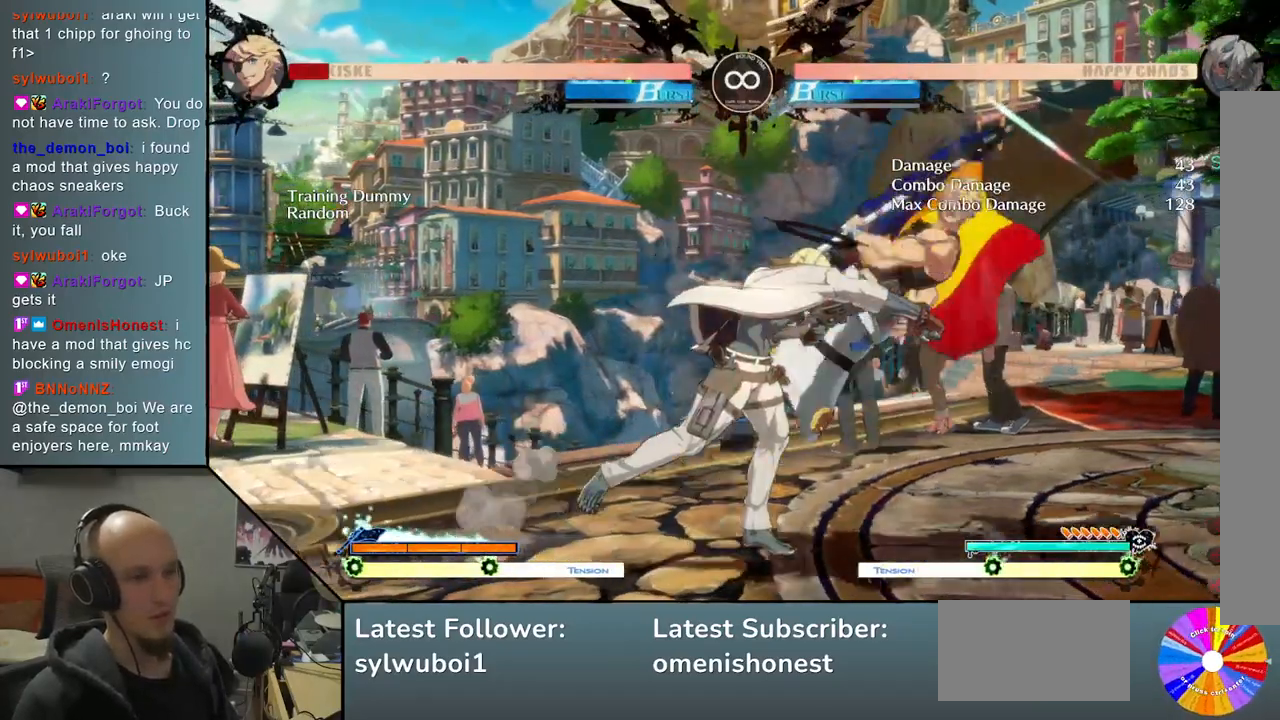
{"buttons": [], "left_stick": "right", "events": [[67, "TRIANGLE", "down"], [250, "L2", "down"], [483, "L2", "up"], [500, "TRIANGLE", "up"]]}
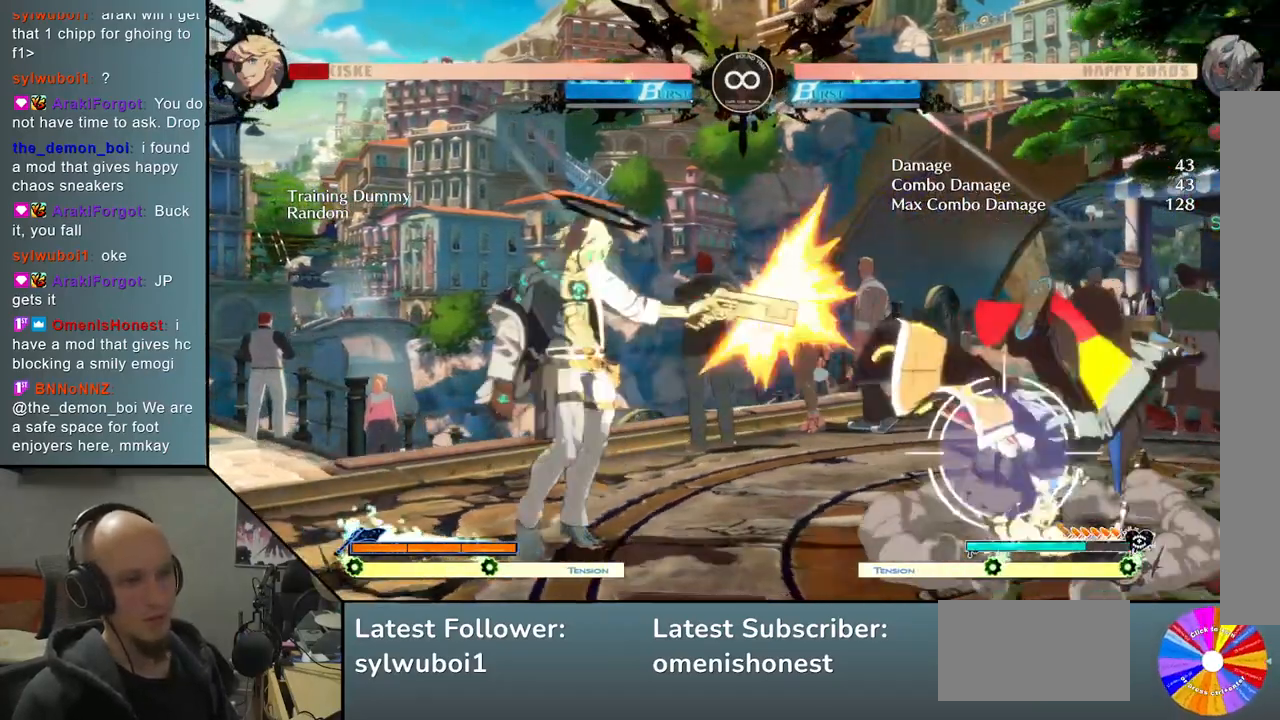
{"buttons": [], "left_stick": "center", "events": [[167, "left_stick", "center"], [333, "SELECT", "down"], [467, "SELECT", "up"]]}